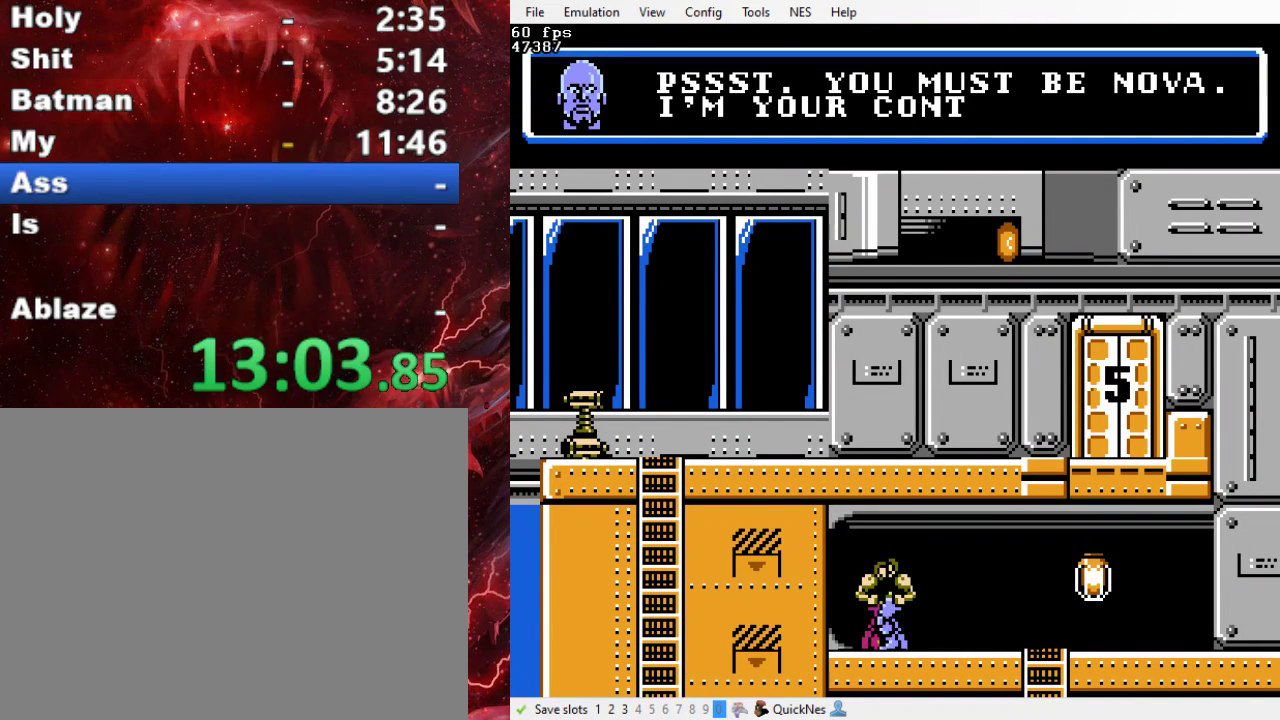
Gameplay with a controller (Xbox layout); each line is a JSON object with the inputs held at the frame after it. "events" lists button and stick changes between this image and that frame as [ms after this image, input, new state], when the widget could be followed in between. Not read: L3 R3 left_stick right_stick.
{"buttons": [], "events": [[67, "B", "down"], [133, "B", "up"], [233, "B", "down"], [300, "B", "up"], [400, "B", "down"], [500, "B", "up"]]}
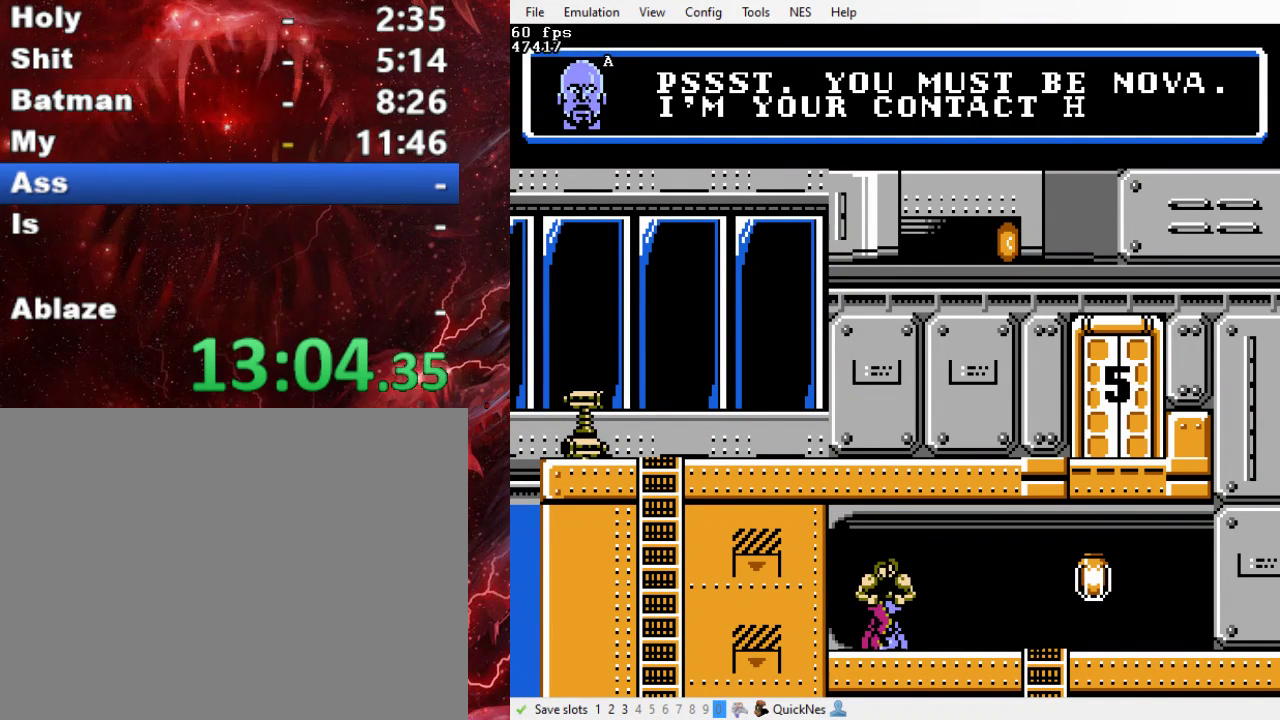
{"buttons": ["B"], "events": [[100, "B", "down"], [167, "B", "up"], [267, "B", "down"], [367, "B", "up"], [433, "B", "down"]]}
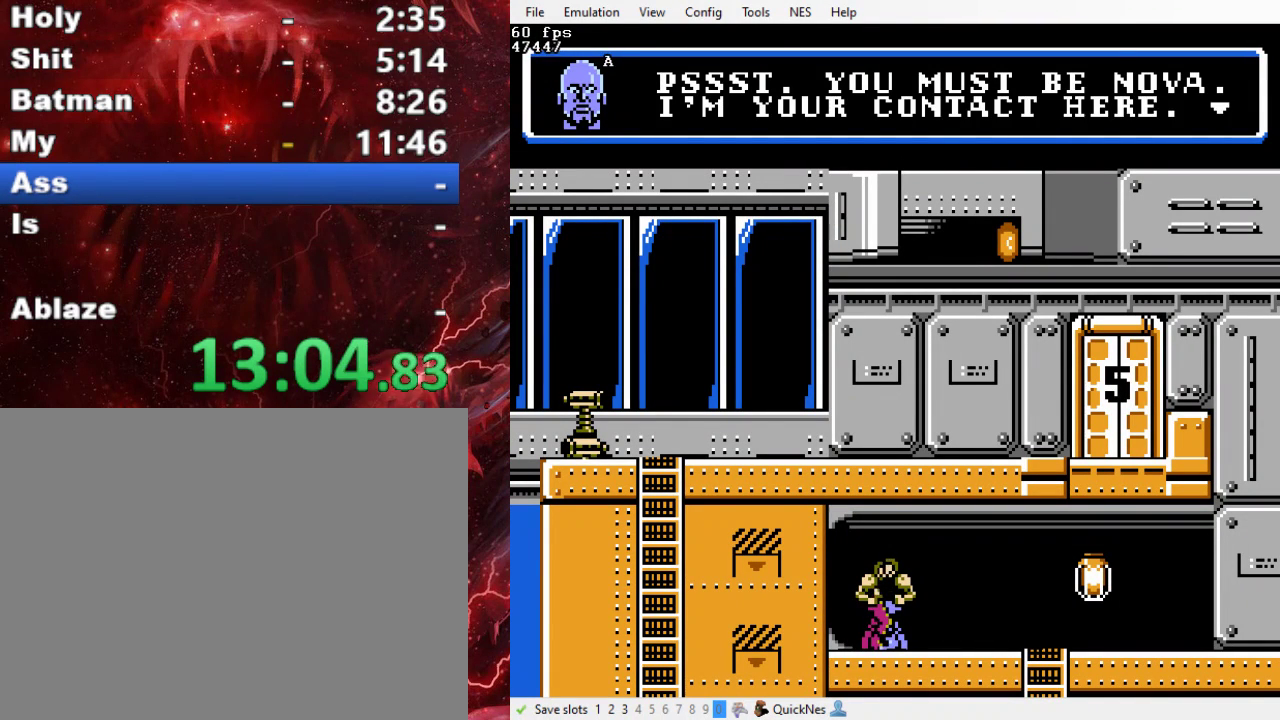
{"buttons": ["B"], "events": [[33, "B", "up"], [133, "B", "down"], [233, "B", "up"], [333, "B", "down"], [400, "B", "up"], [500, "B", "down"]]}
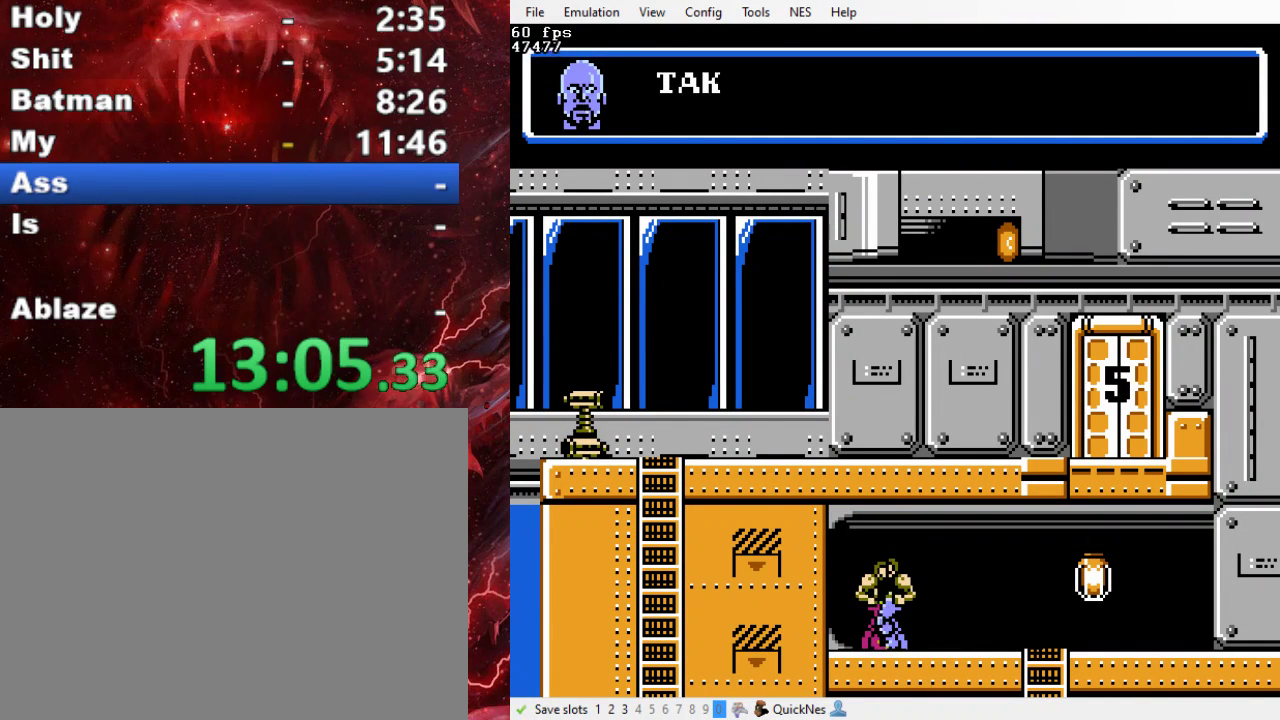
{"buttons": [], "events": [[67, "B", "up"], [200, "B", "down"], [267, "B", "up"], [367, "B", "down"], [433, "B", "up"]]}
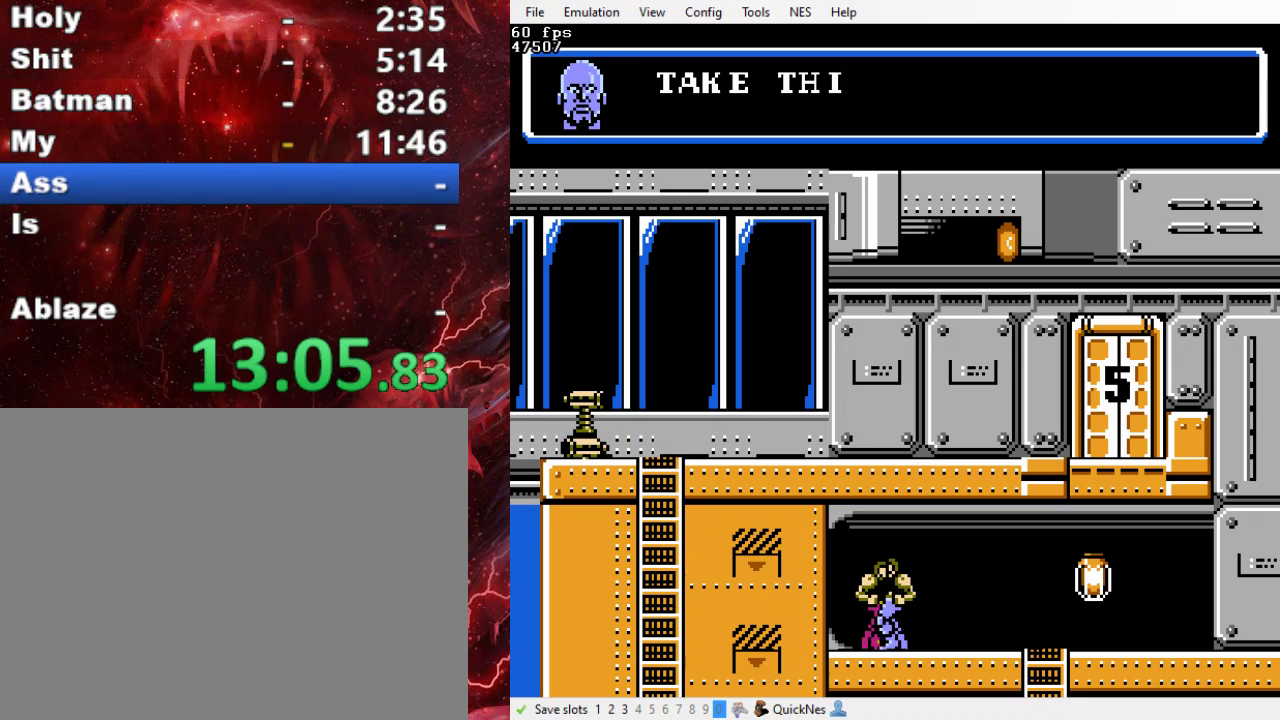
{"buttons": [], "events": [[33, "B", "down"], [133, "B", "up"], [200, "B", "down"], [300, "B", "up"], [400, "B", "down"], [467, "B", "up"]]}
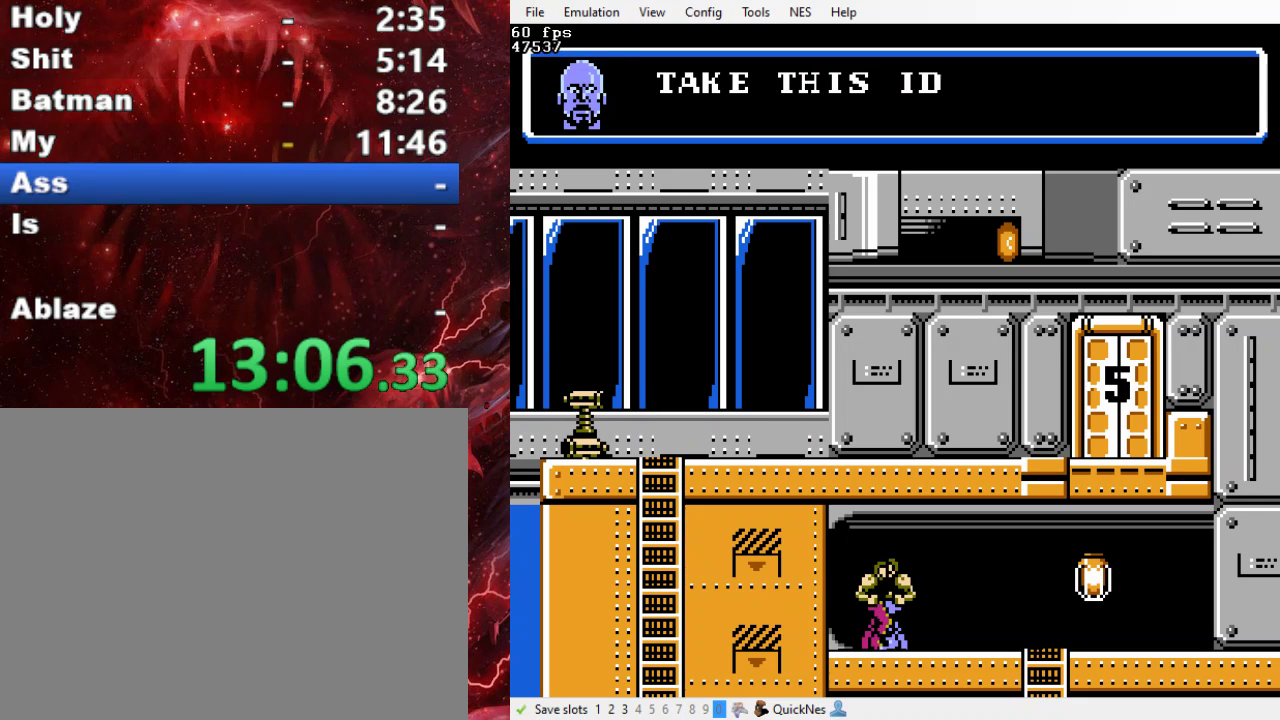
{"buttons": [], "events": [[100, "B", "down"], [167, "B", "up"], [233, "B", "down"], [300, "B", "up"], [433, "B", "down"], [500, "B", "up"]]}
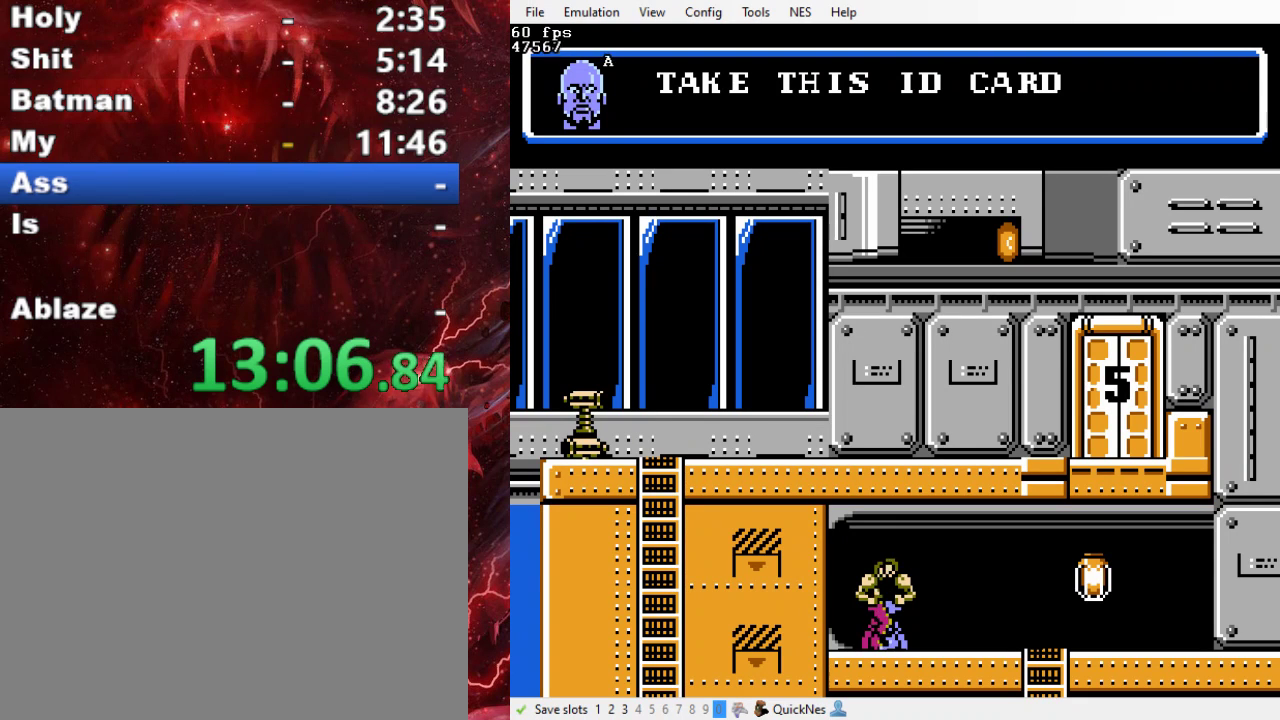
{"buttons": ["B", "DPAD_RIGHT"], "events": [[100, "B", "down"], [167, "B", "up"], [267, "B", "down"], [367, "B", "up"], [400, "DPAD_RIGHT", "down"], [467, "B", "down"]]}
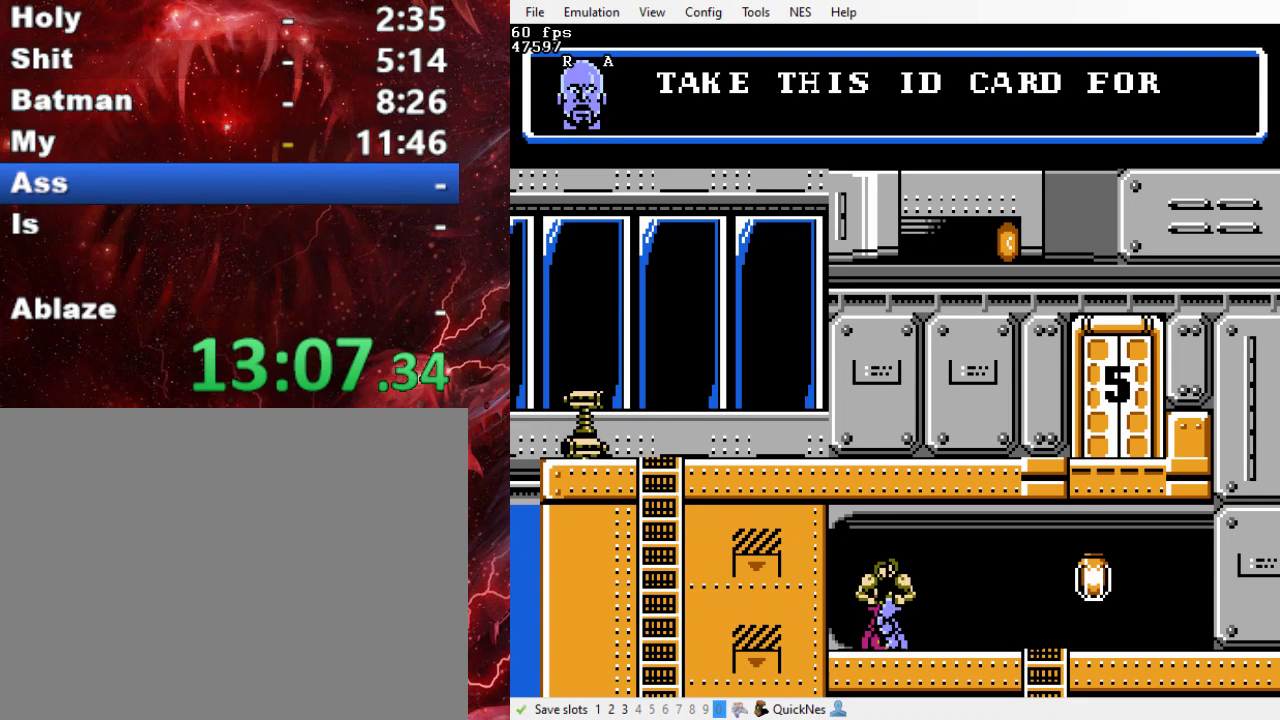
{"buttons": ["B", "DPAD_RIGHT"], "events": [[33, "B", "up"], [133, "B", "down"], [233, "B", "up"], [333, "B", "down"], [400, "B", "up"], [500, "B", "down"]]}
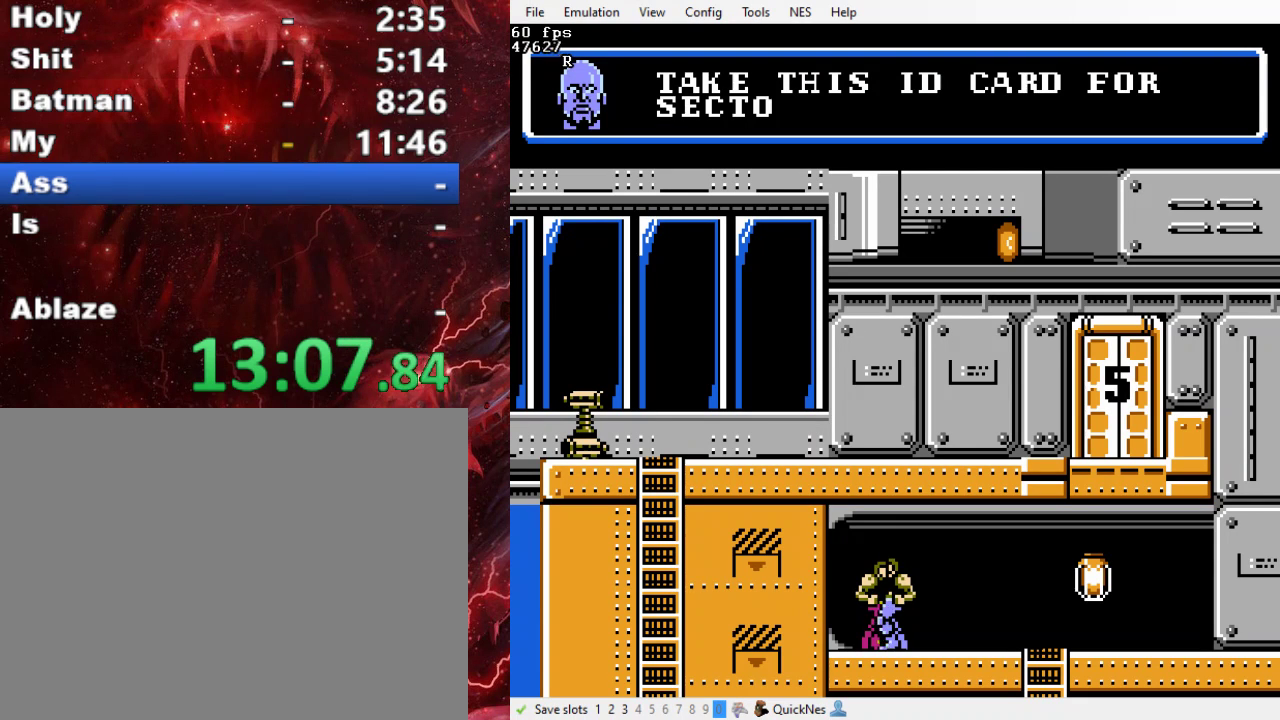
{"buttons": ["DPAD_RIGHT"], "events": [[67, "B", "up"], [167, "B", "down"], [267, "B", "up"], [367, "B", "down"], [467, "B", "up"]]}
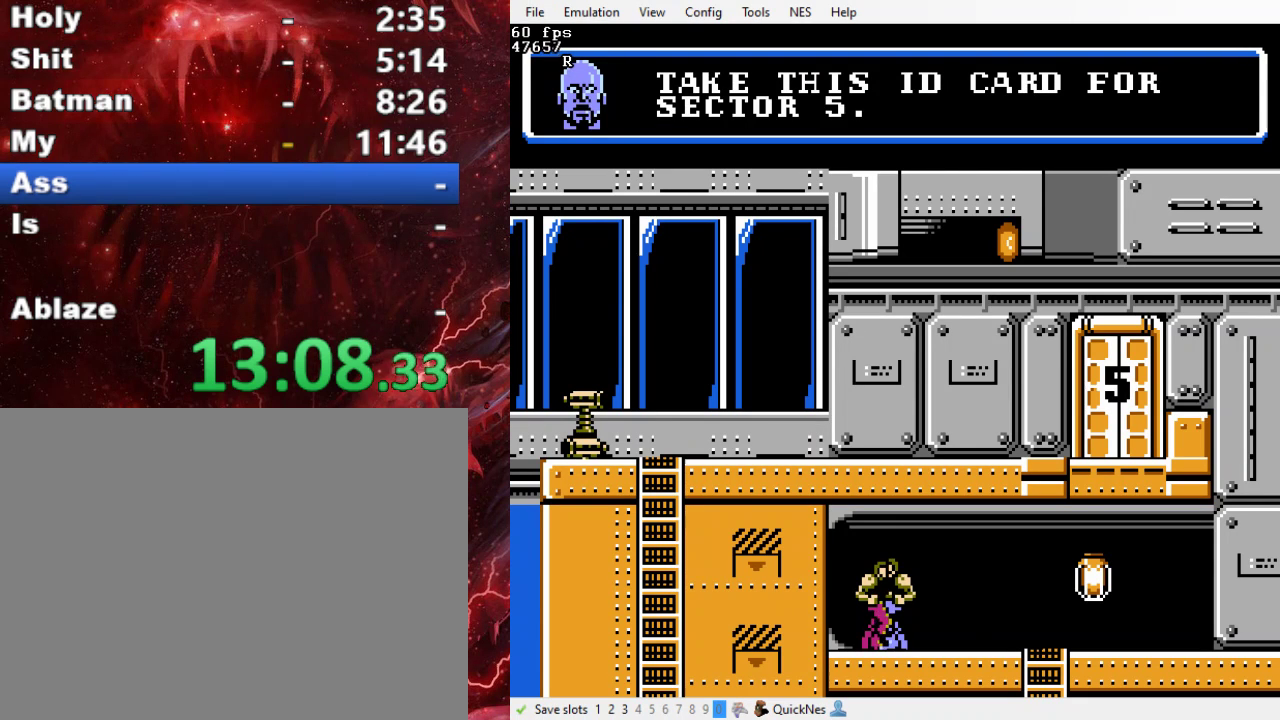
{"buttons": ["DPAD_RIGHT"], "events": [[67, "B", "down"], [133, "B", "up"], [233, "B", "down"], [300, "B", "up"], [400, "B", "down"], [500, "B", "up"]]}
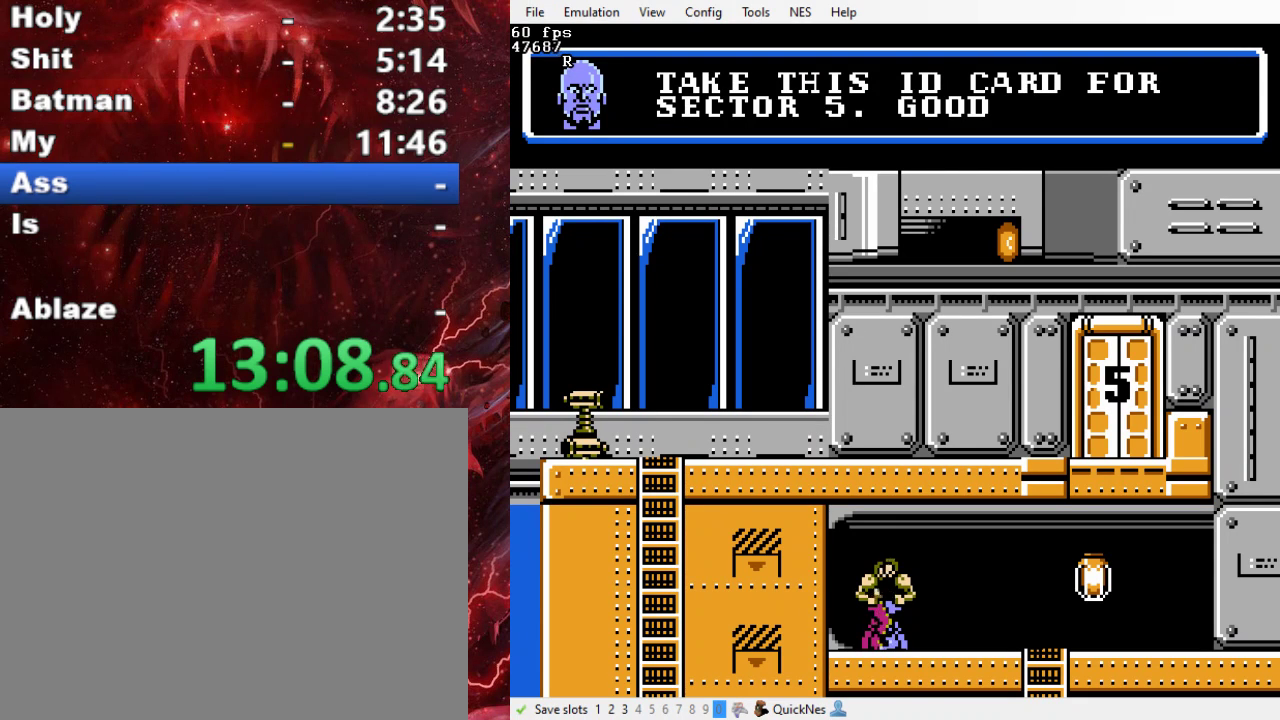
{"buttons": ["B", "DPAD_RIGHT"], "events": [[100, "B", "down"], [167, "B", "up"], [267, "B", "down"], [333, "B", "up"], [433, "B", "down"]]}
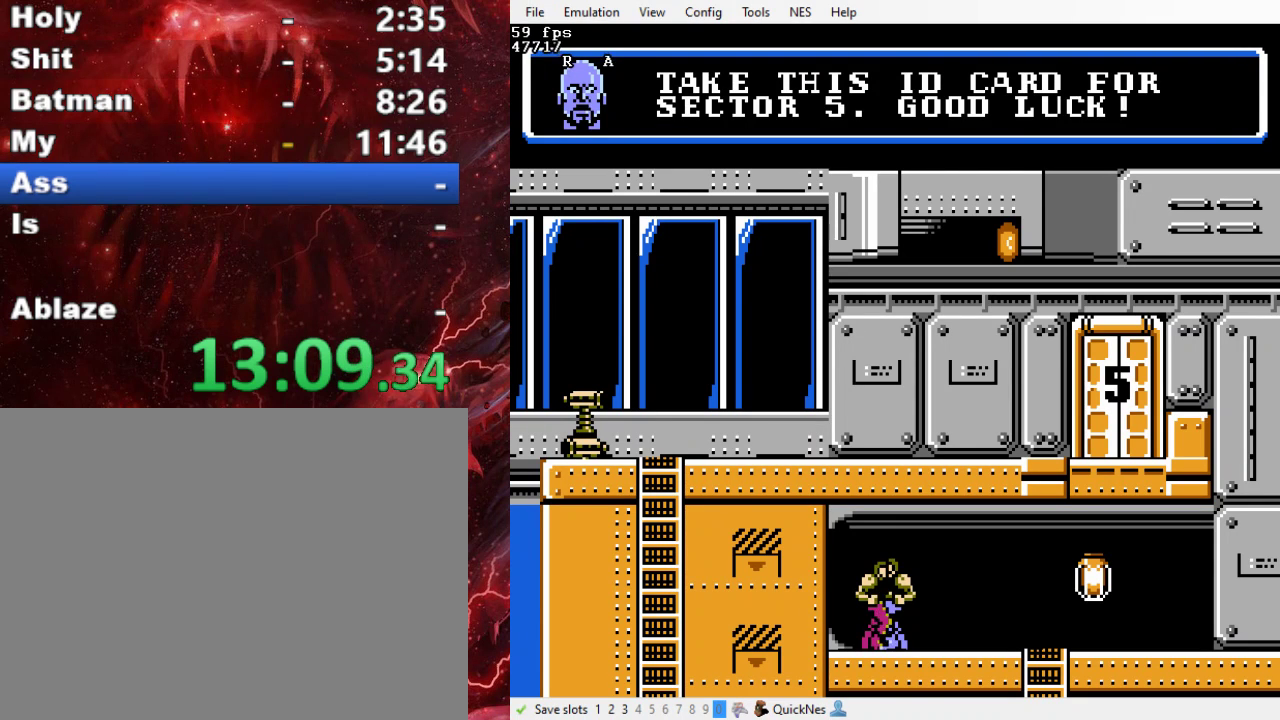
{"buttons": ["DPAD_RIGHT"], "events": [[33, "B", "up"], [100, "B", "down"], [167, "B", "up"]]}
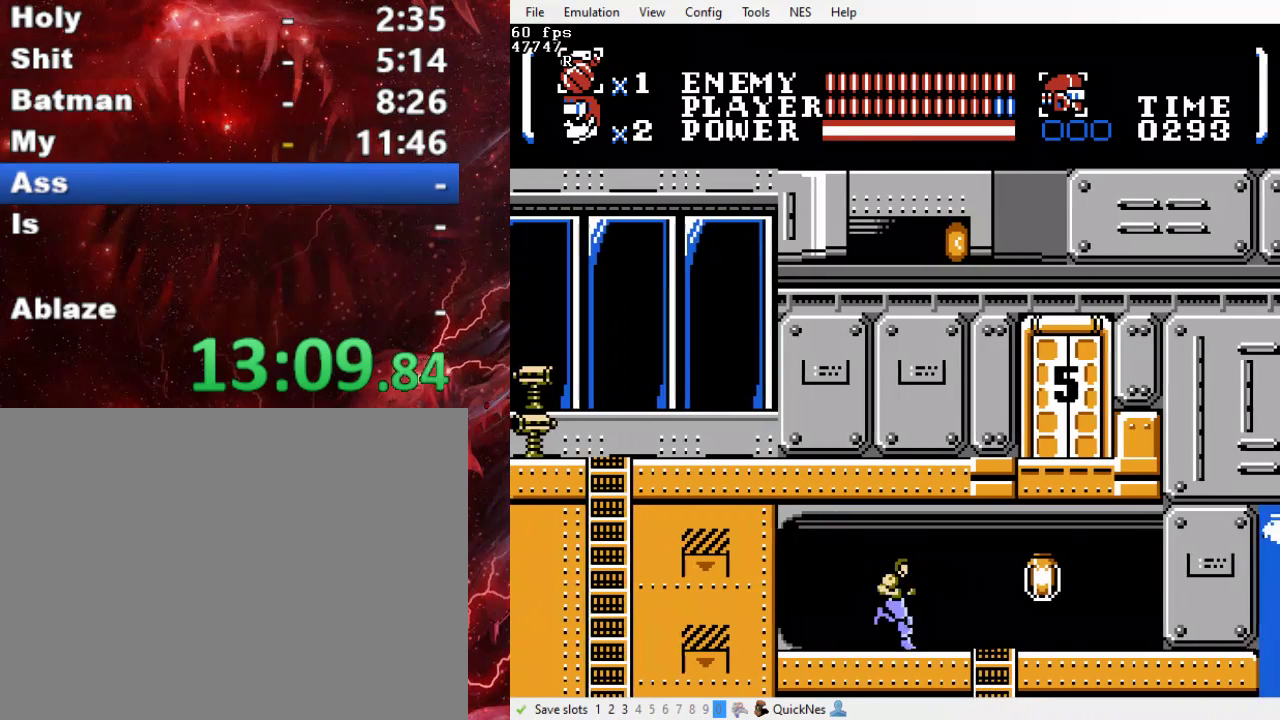
{"buttons": ["DPAD_RIGHT"], "events": []}
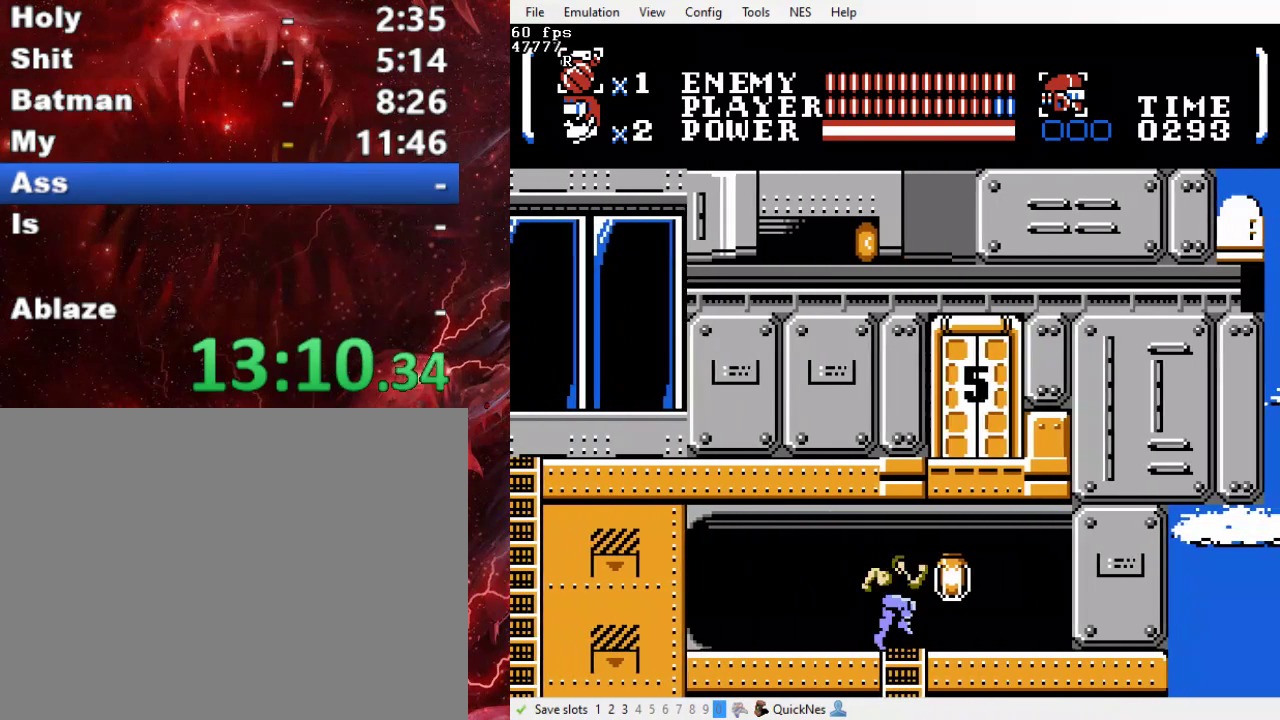
{"buttons": ["DPAD_RIGHT"], "events": []}
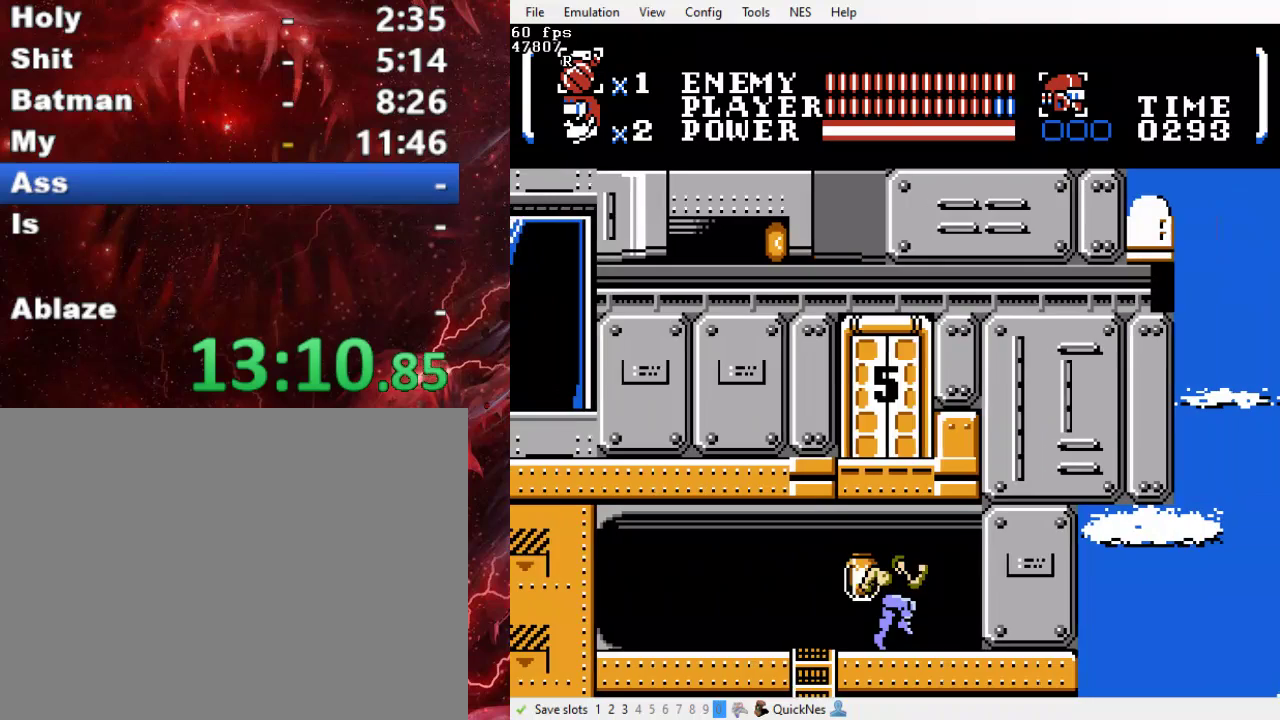
{"buttons": ["B", "DPAD_RIGHT"], "events": [[300, "B", "down"]]}
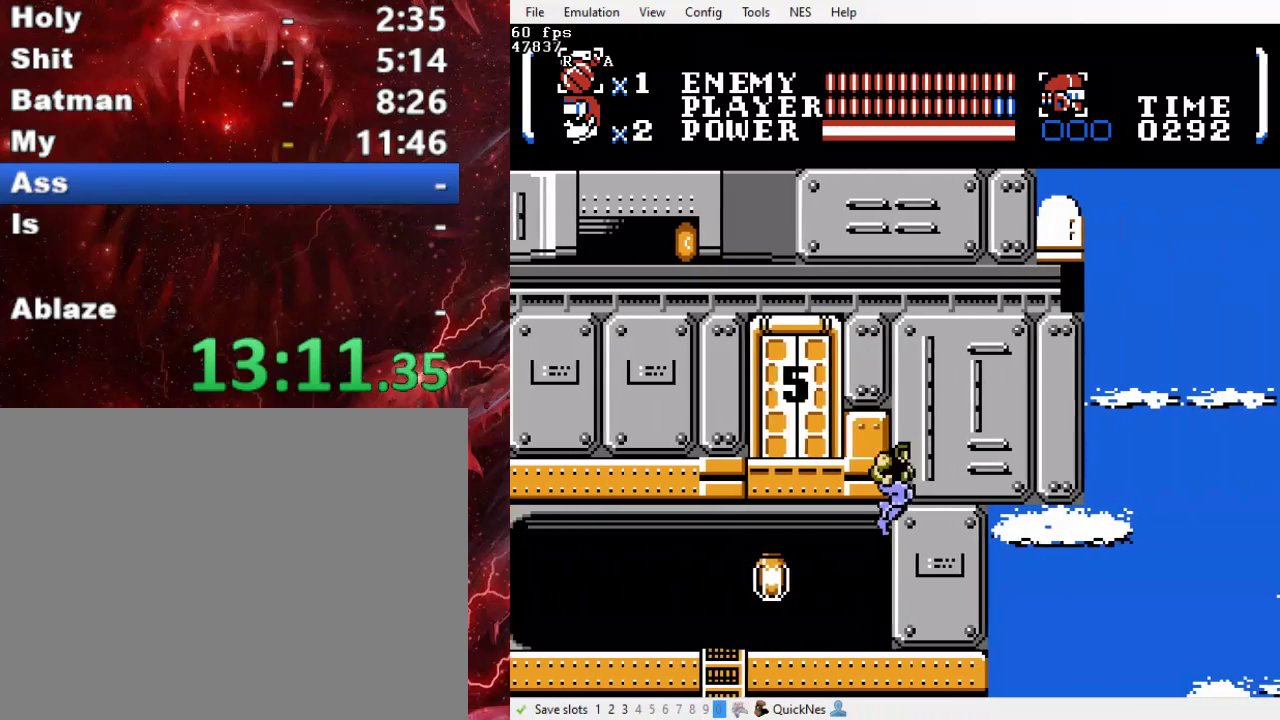
{"buttons": ["DPAD_LEFT"], "events": [[33, "DPAD_LEFT", "down"], [33, "DPAD_RIGHT", "up"], [400, "B", "up"]]}
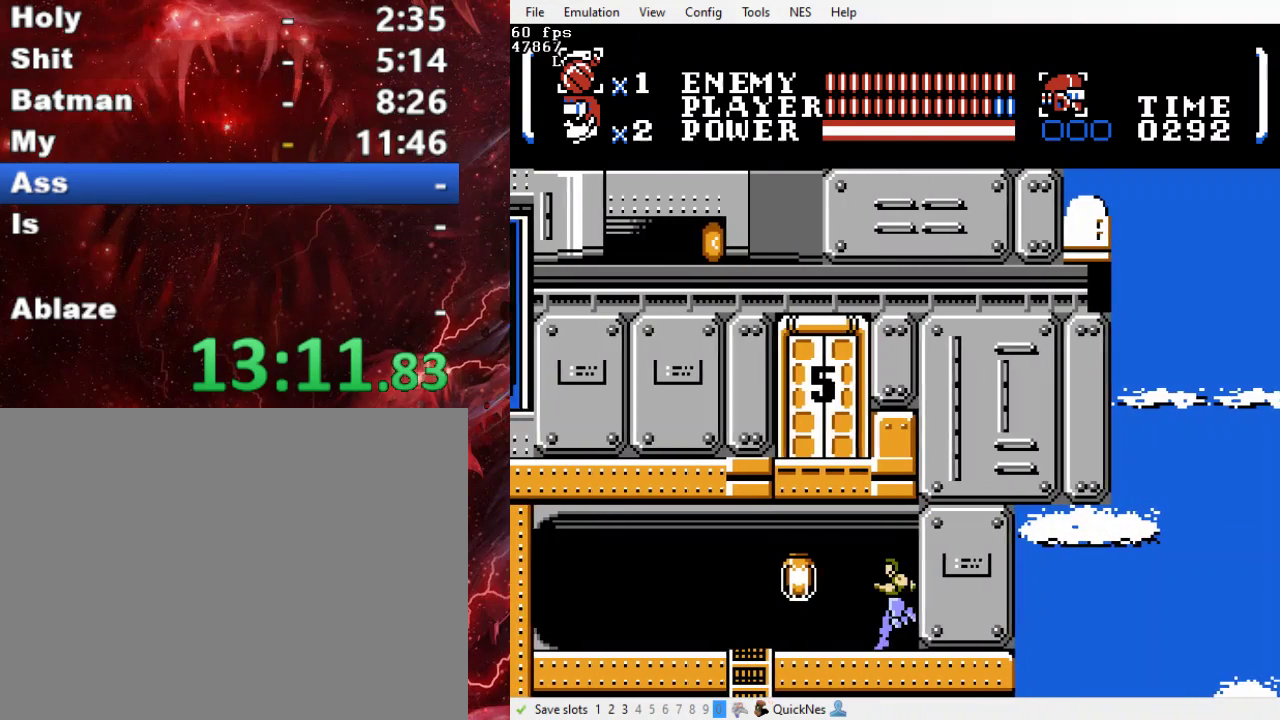
{"buttons": ["B", "DPAD_LEFT"], "events": [[67, "DPAD_LEFT", "up"], [67, "DPAD_RIGHT", "down"], [100, "B", "down"], [300, "DPAD_RIGHT", "up"], [333, "DPAD_LEFT", "down"], [400, "DPAD_UP", "down"], [467, "DPAD_UP", "up"]]}
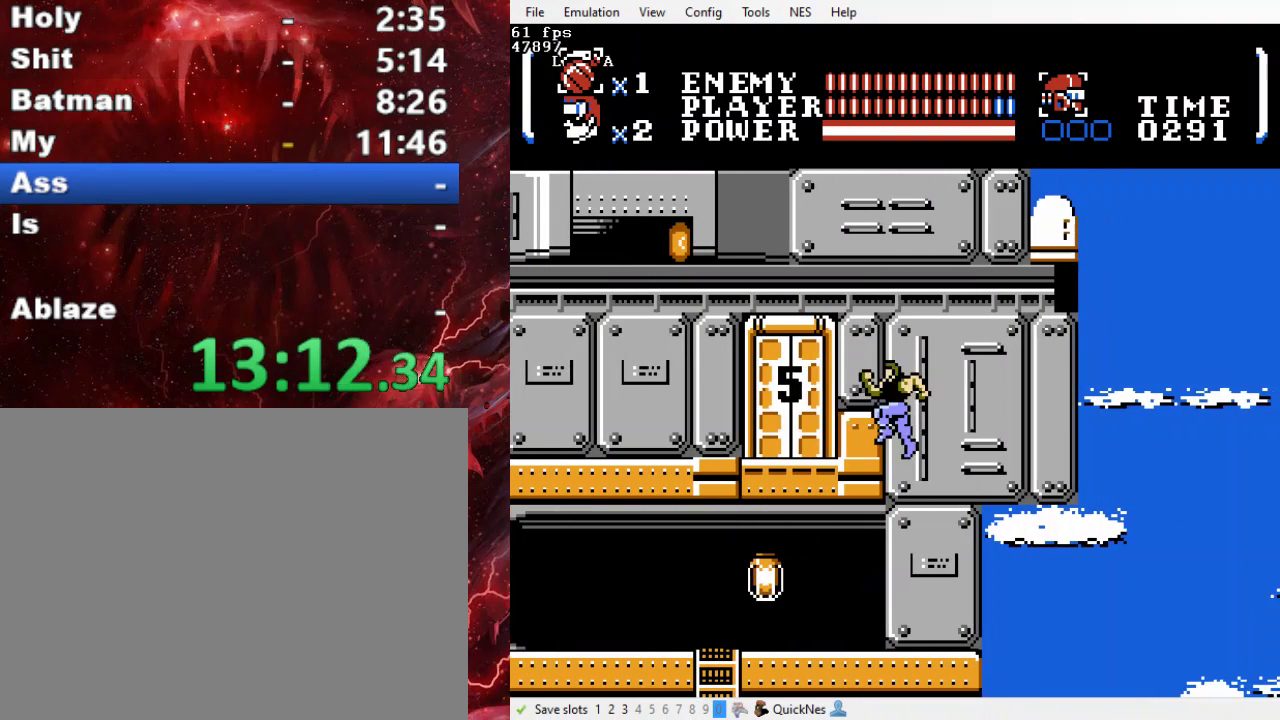
{"buttons": ["DPAD_LEFT"], "events": [[33, "DPAD_UP", "down"], [167, "B", "up"], [267, "B", "down"], [367, "DPAD_UP", "up"], [400, "B", "up"]]}
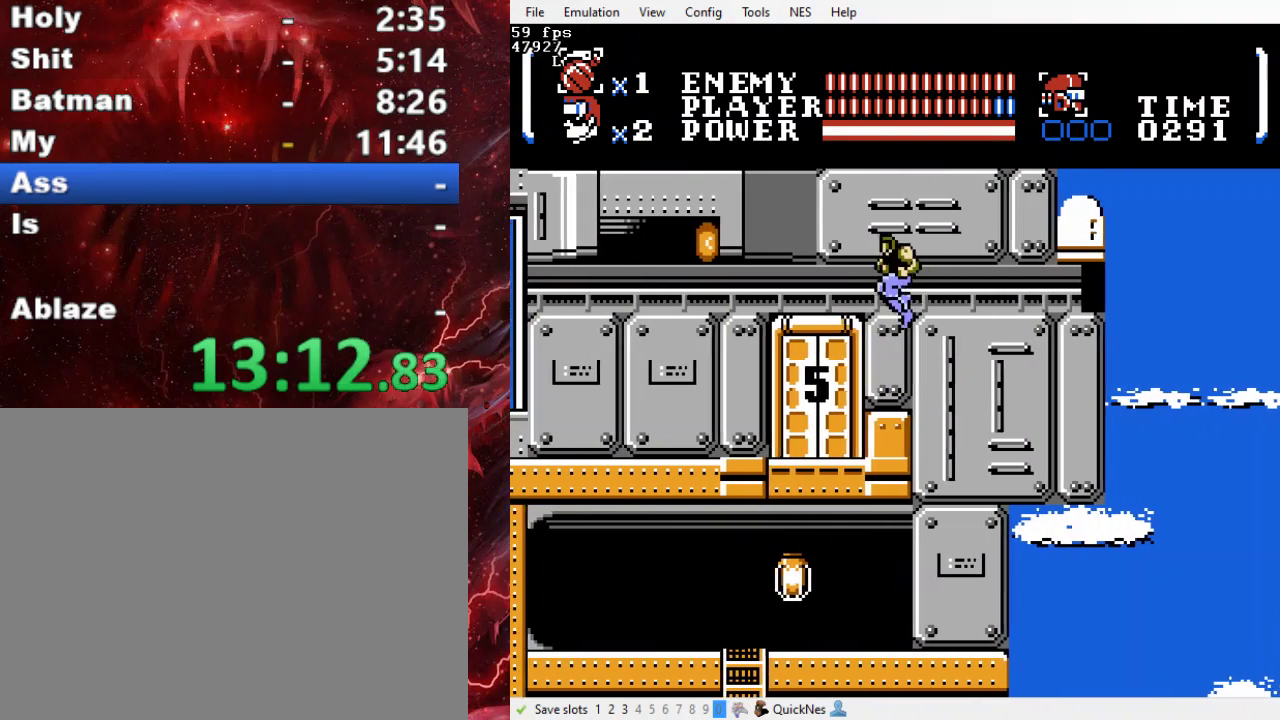
{"buttons": [], "events": [[167, "DPAD_LEFT", "up"], [267, "DPAD_UP", "down"], [400, "DPAD_UP", "up"]]}
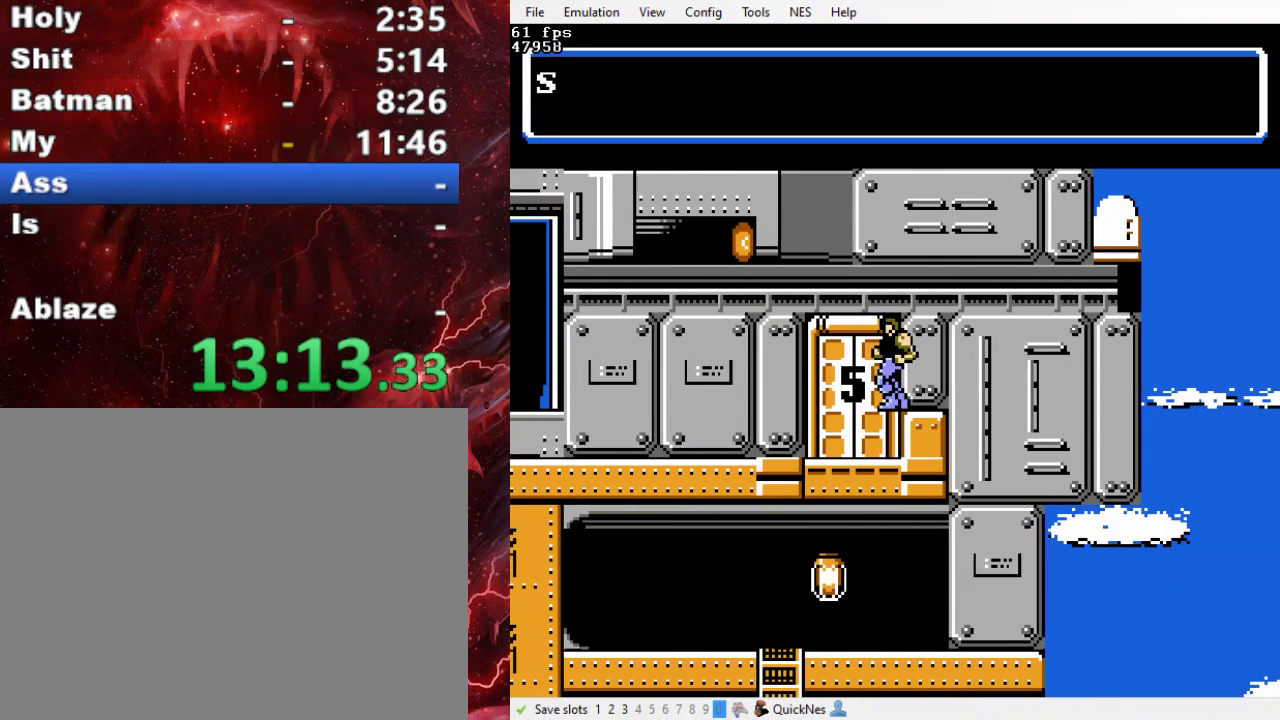
{"buttons": [], "events": []}
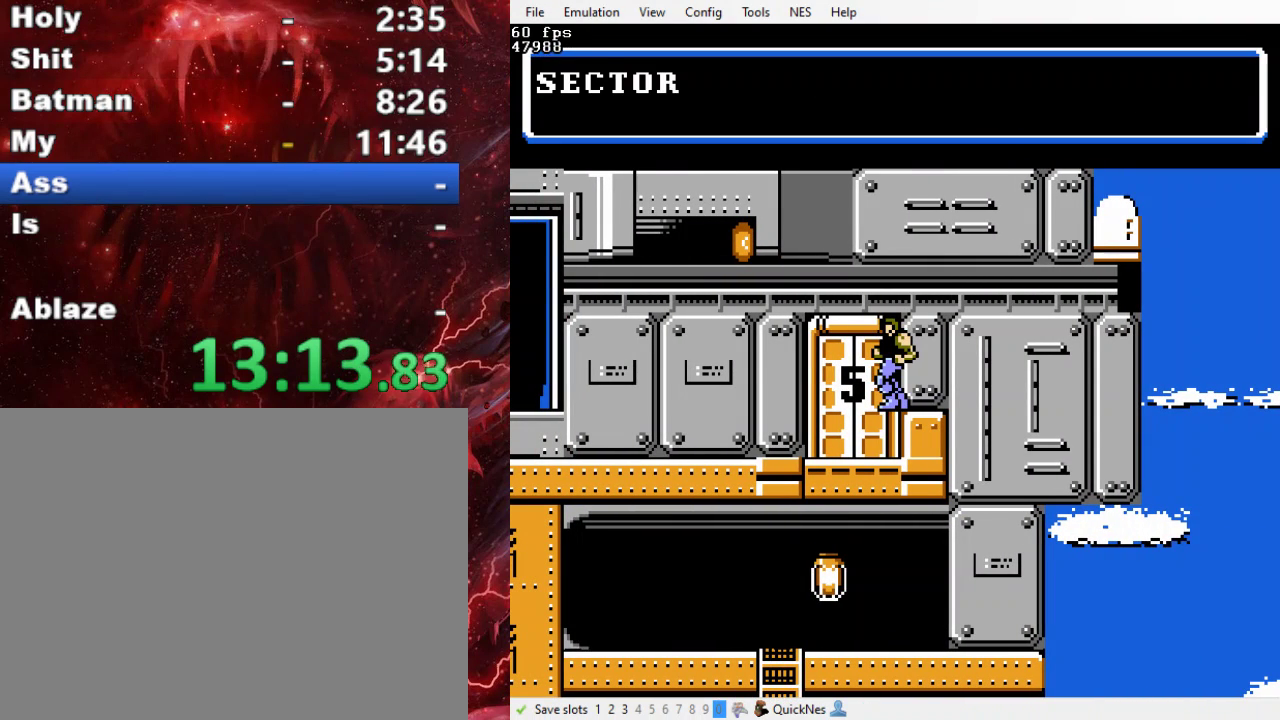
{"buttons": [], "events": [[300, "B", "down"], [433, "B", "up"]]}
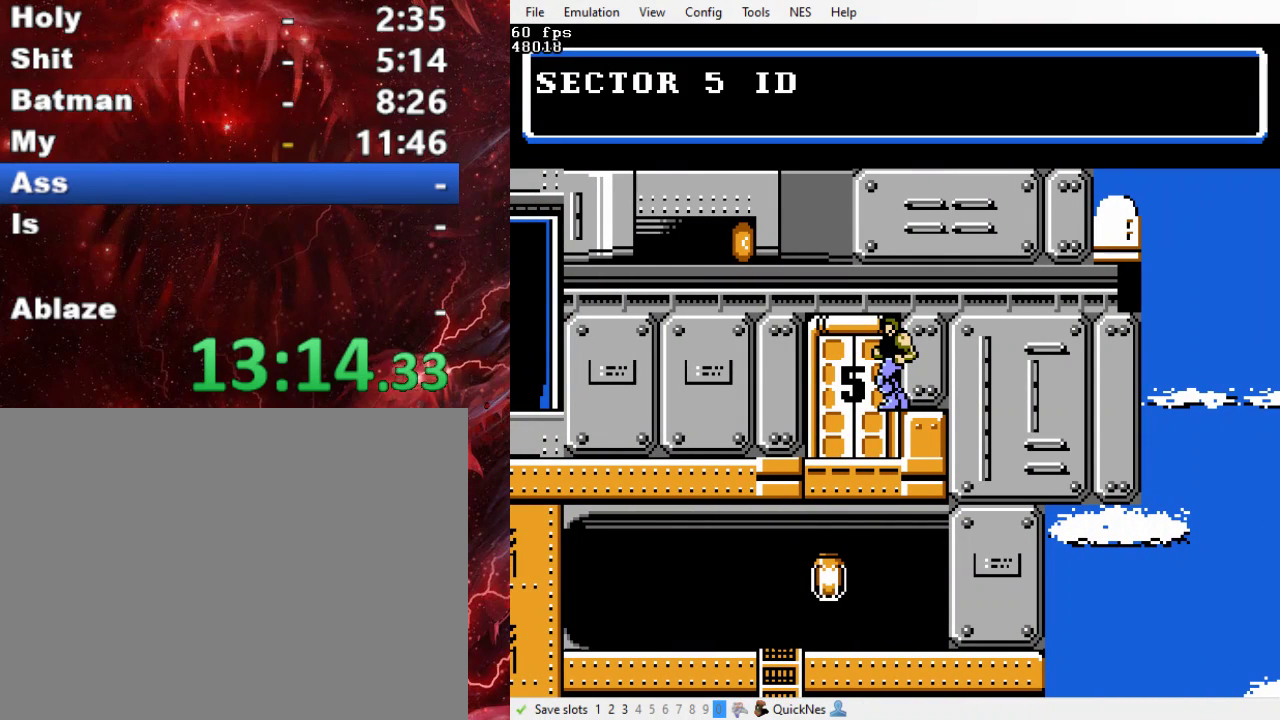
{"buttons": [], "events": [[33, "B", "down"], [133, "B", "up"], [200, "B", "down"], [333, "B", "up"], [400, "B", "down"], [500, "B", "up"]]}
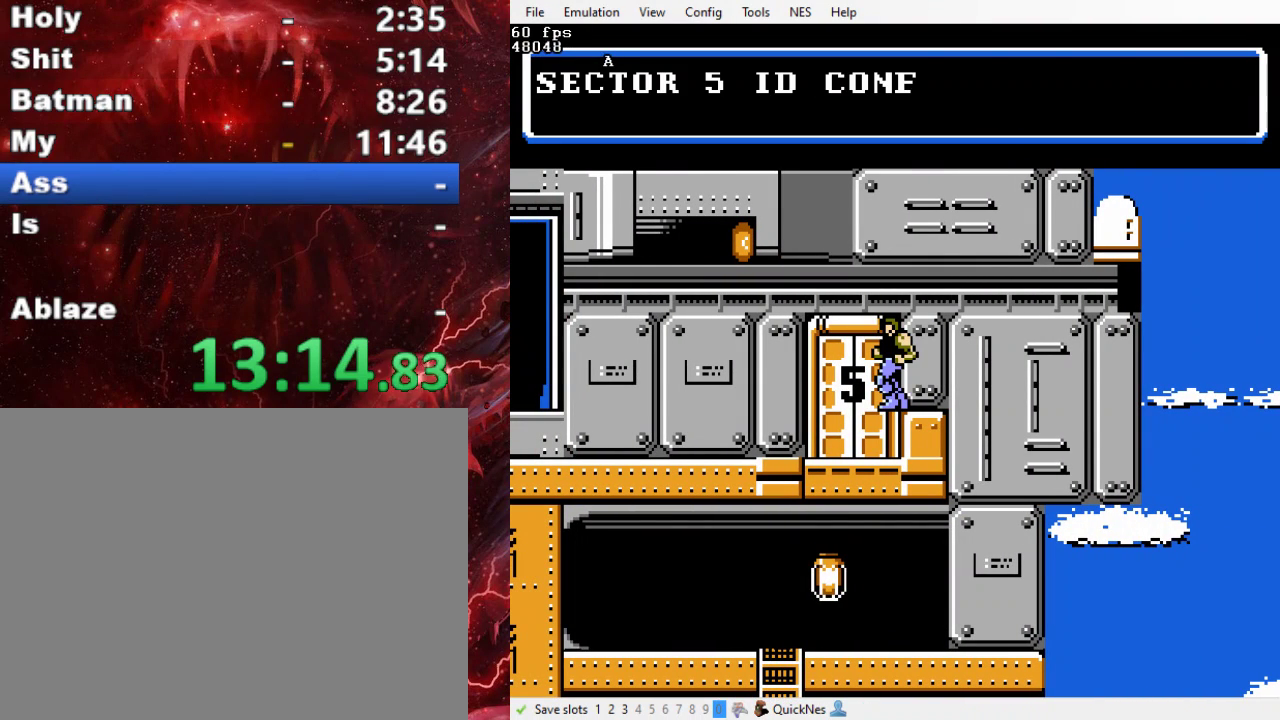
{"buttons": ["B"], "events": [[100, "B", "down"], [200, "B", "up"], [300, "B", "down"], [400, "B", "up"], [500, "B", "down"]]}
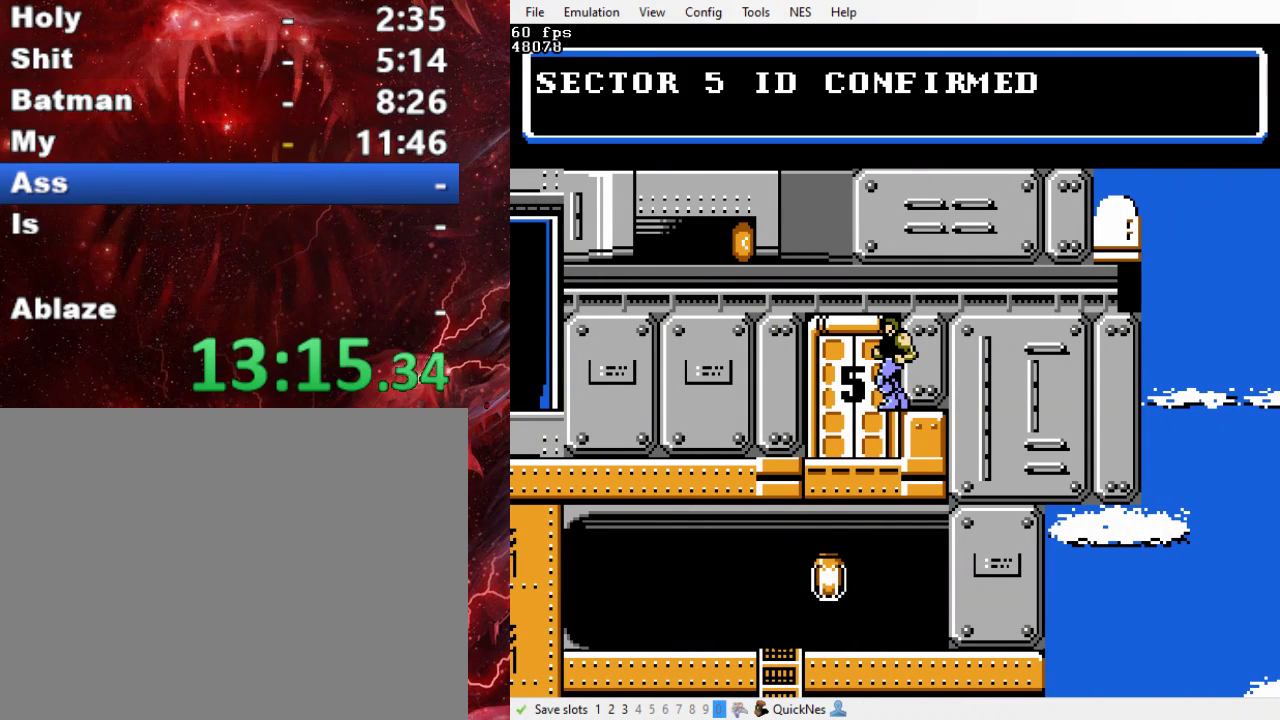
{"buttons": [], "events": [[100, "B", "up"], [200, "B", "down"], [300, "B", "up"], [400, "B", "down"], [500, "B", "up"]]}
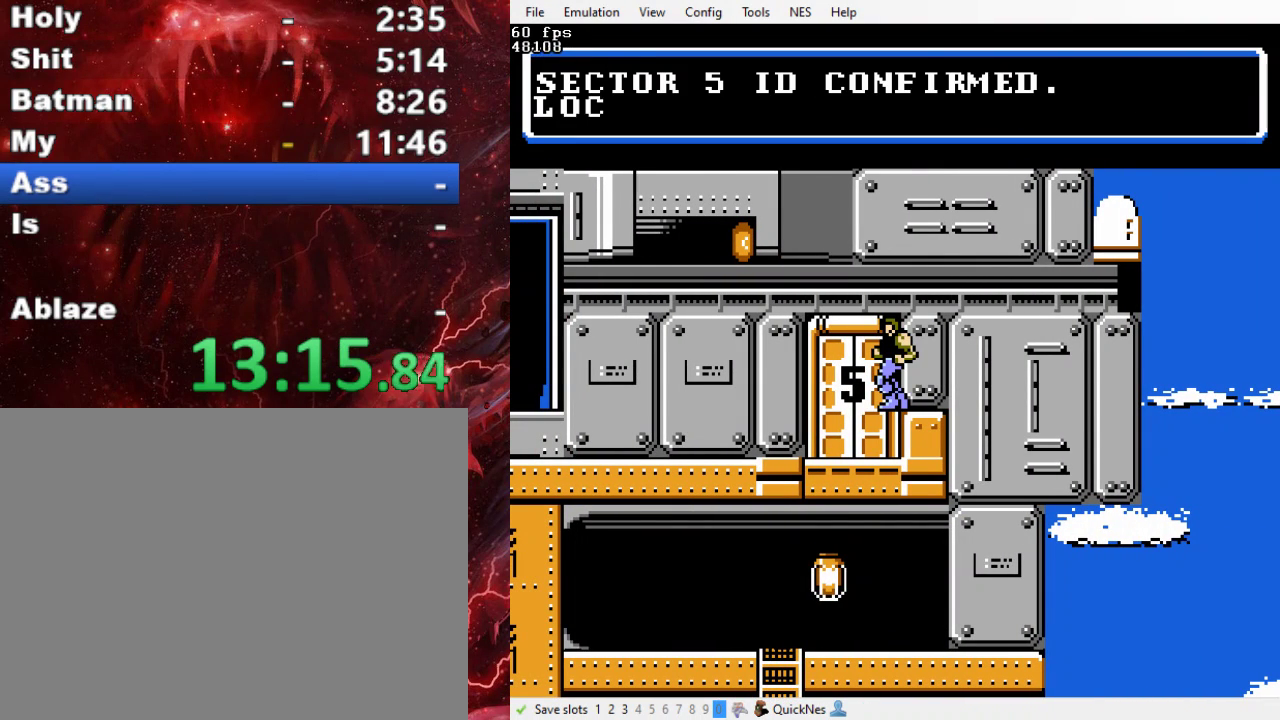
{"buttons": ["B"], "events": [[67, "B", "down"], [167, "B", "up"], [267, "B", "down"], [333, "B", "up"], [467, "B", "down"]]}
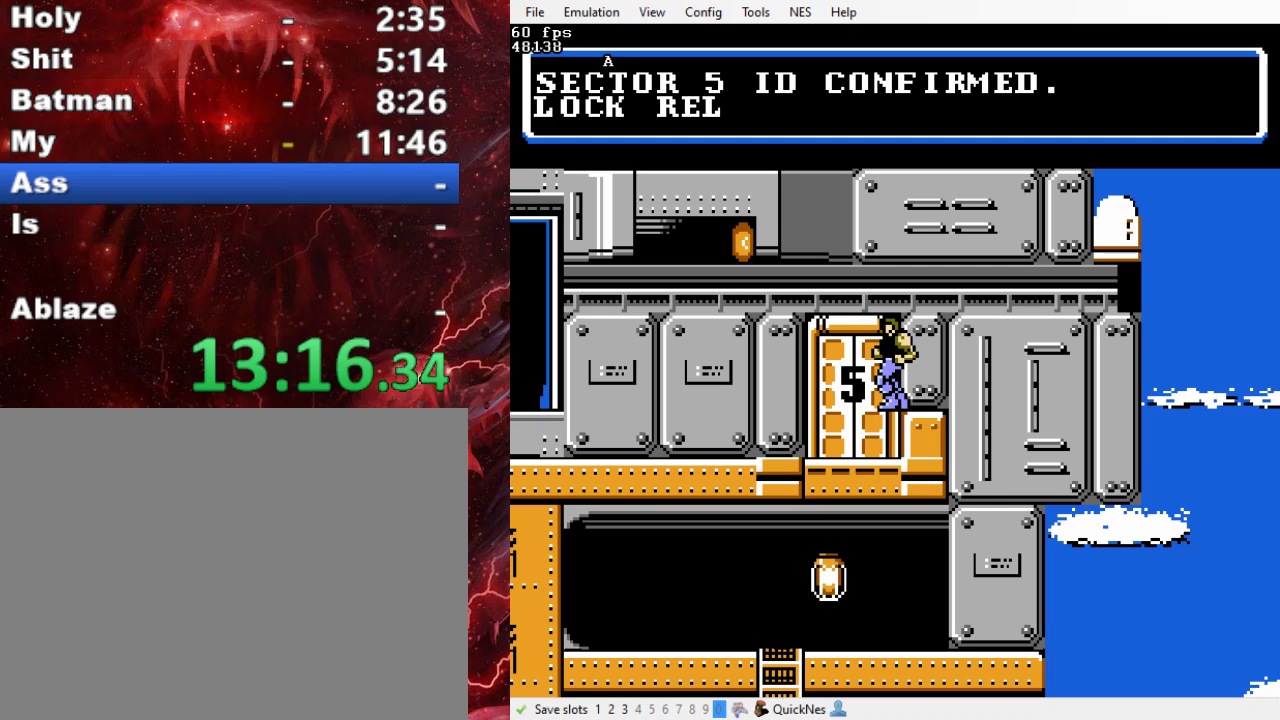
{"buttons": ["B"], "events": [[33, "B", "up"], [100, "B", "down"], [200, "B", "up"], [300, "B", "down"], [367, "B", "up"], [467, "B", "down"]]}
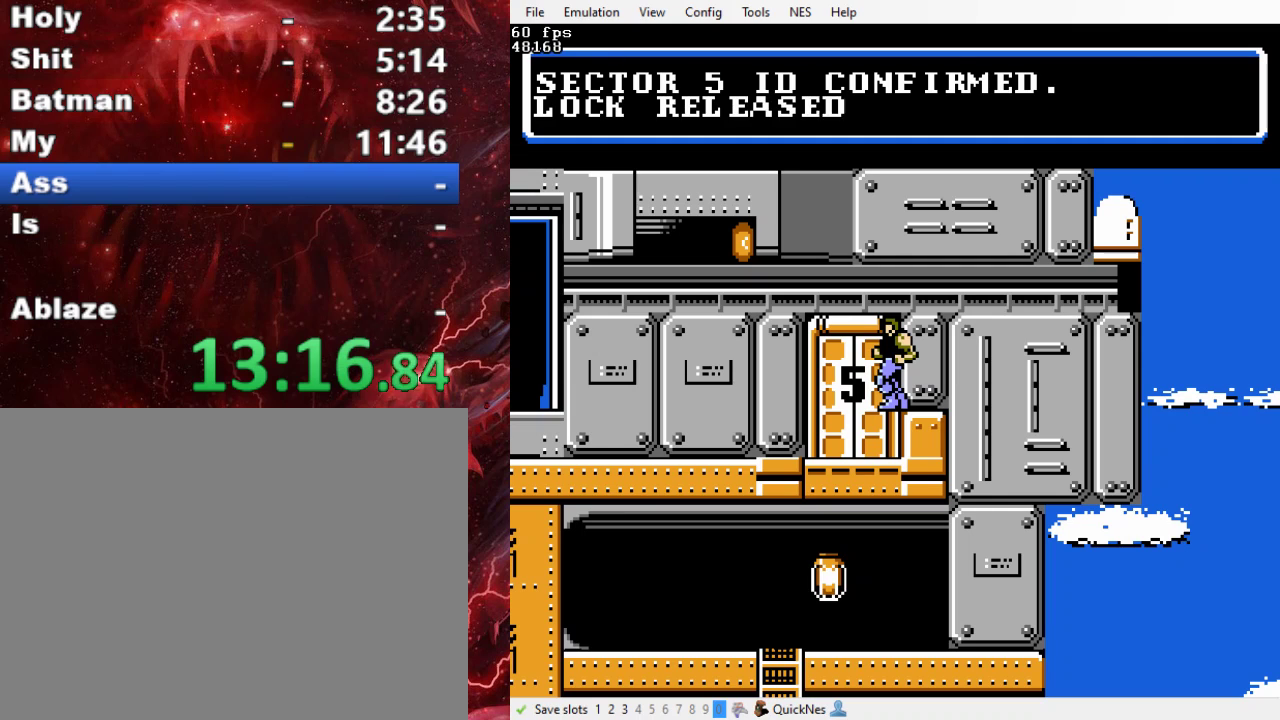
{"buttons": [], "events": [[67, "B", "up"], [167, "B", "down"], [267, "B", "up"], [333, "B", "down"], [433, "B", "up"]]}